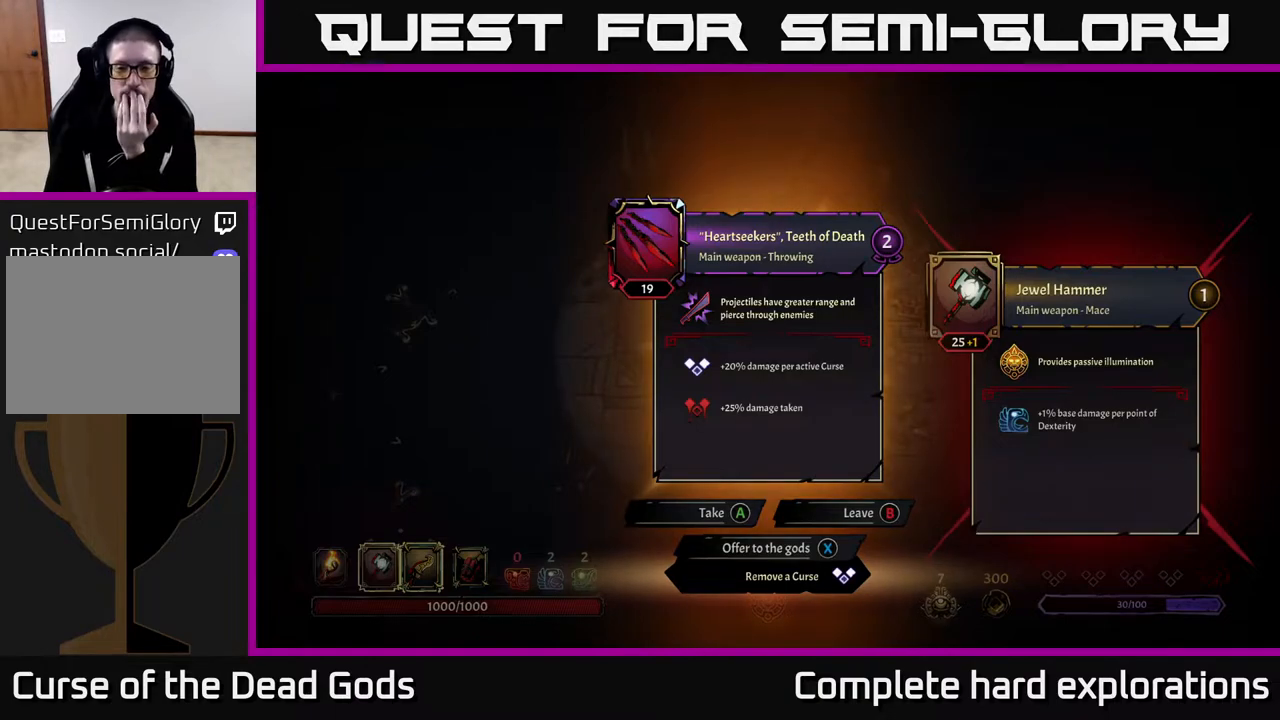
Gameplay with a controller (Xbox layout); each line is a JSON object with the inputs held at the frame after it. "events" lists button and stick changes between this image and that frame as [ms after this image, input, new state], when the widget could be followed in between.
{"buttons": [], "left_stick": "center", "right_stick": "center", "events": [[50, "A", "down"], [117, "A", "up"]]}
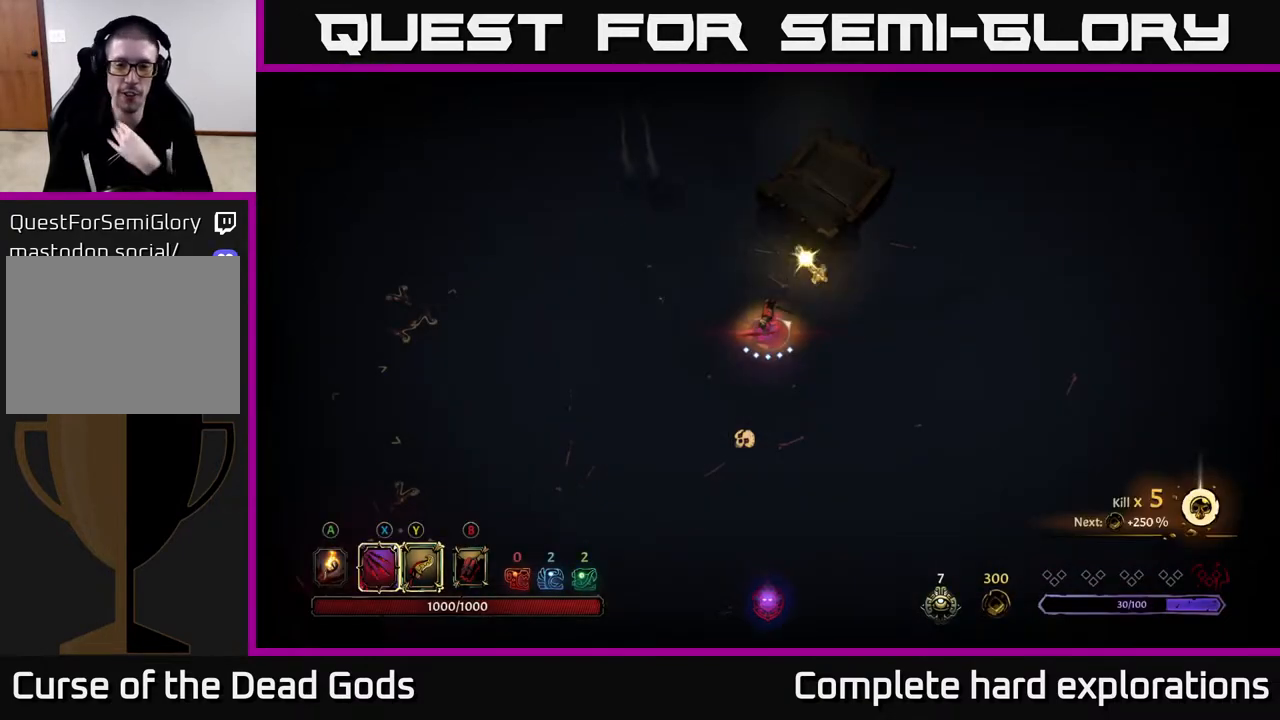
{"buttons": [], "left_stick": "center", "right_stick": "center", "events": []}
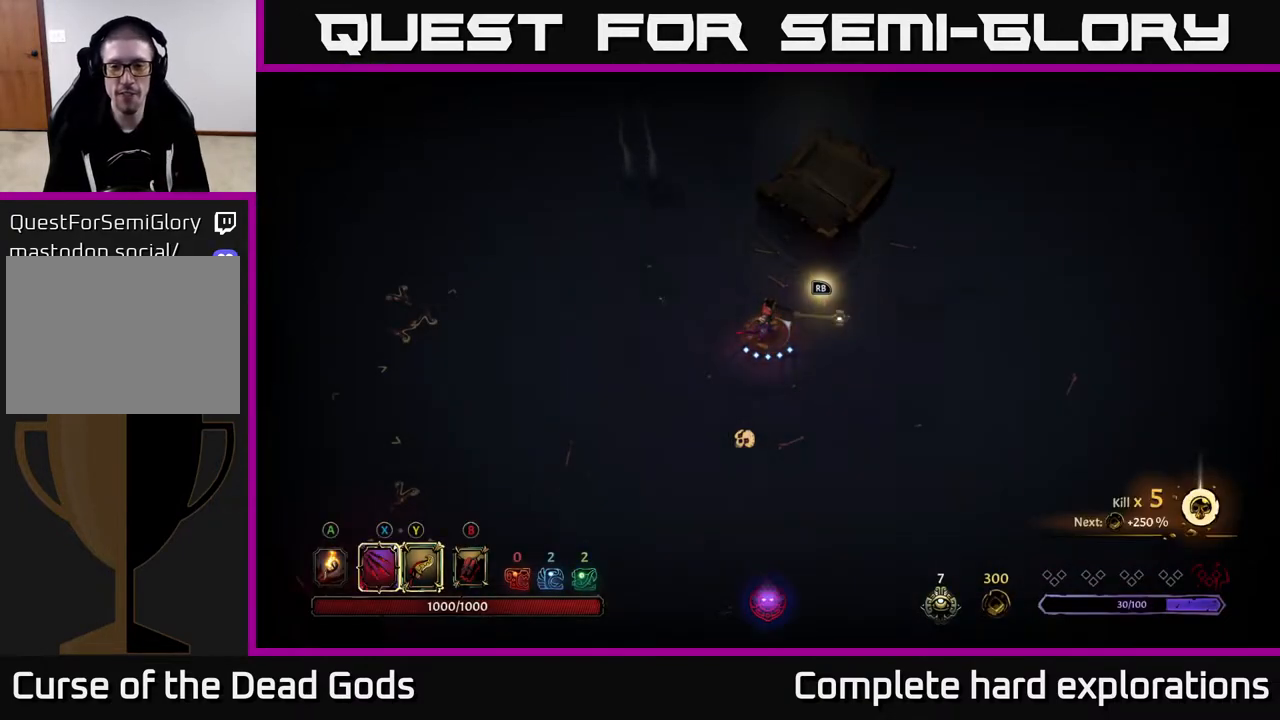
{"buttons": [], "left_stick": "up-left", "right_stick": "center", "events": [[467, "left_stick", "up-left"]]}
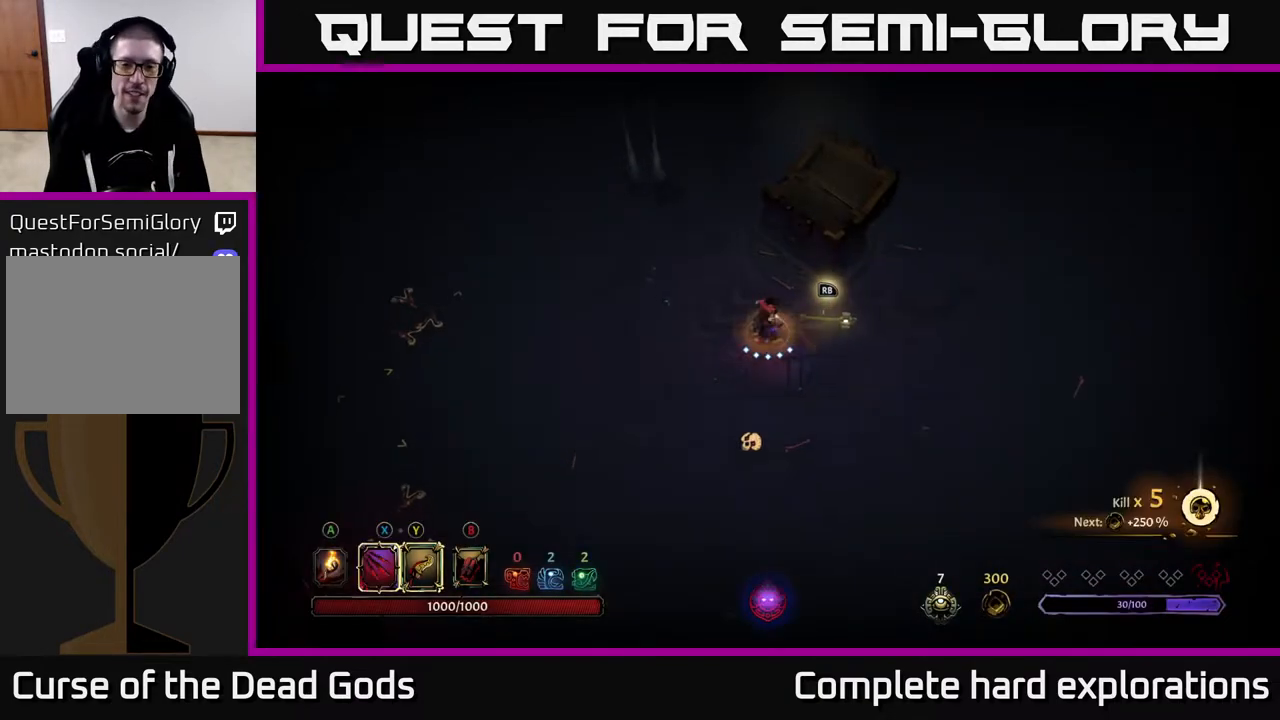
{"buttons": ["A"], "left_stick": "up-left", "right_stick": "center", "events": [[433, "A", "down"]]}
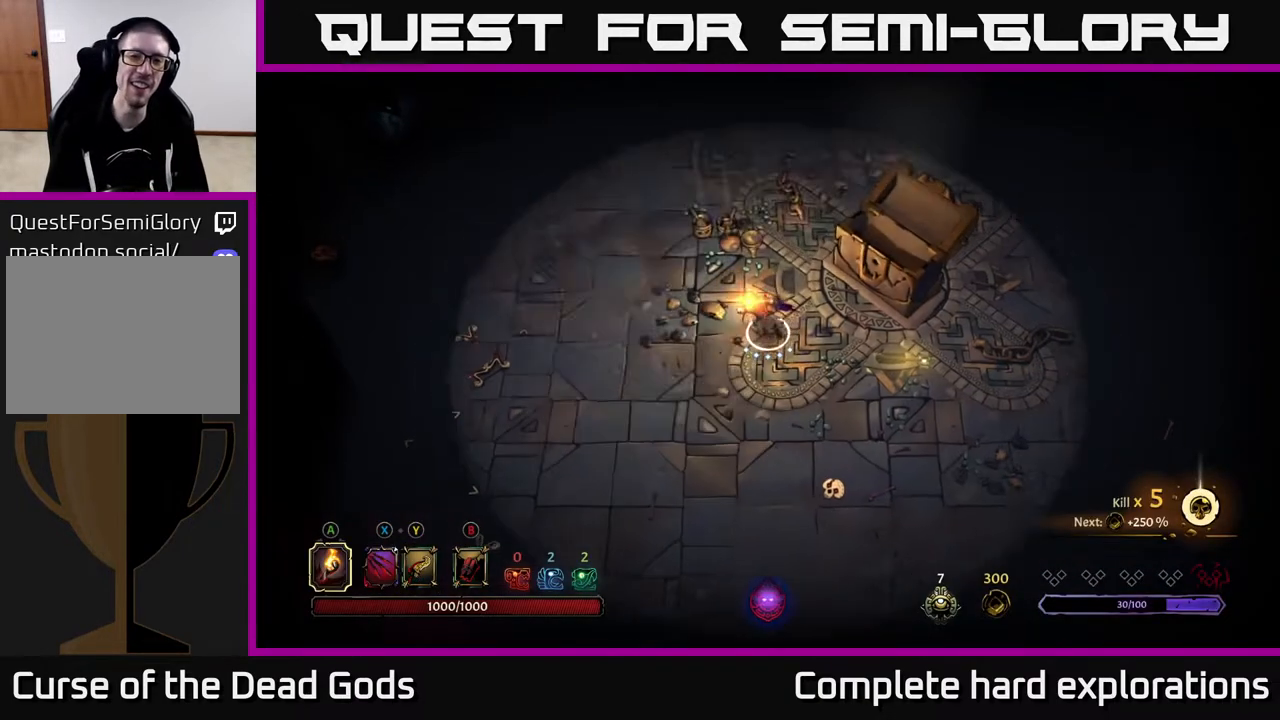
{"buttons": [], "left_stick": "up-left", "right_stick": "center", "events": [[17, "A", "up"], [183, "left_stick", "up"], [433, "left_stick", "up-left"]]}
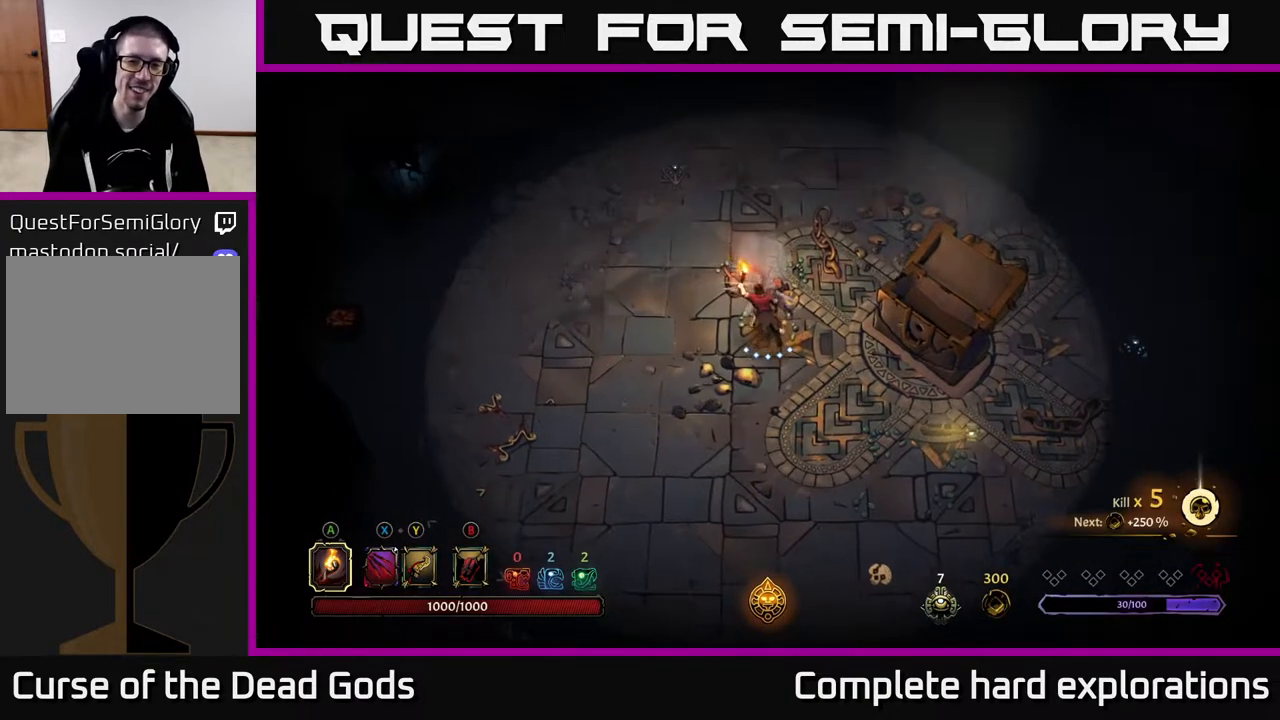
{"buttons": [], "left_stick": "up-right", "right_stick": "center", "events": [[183, "left_stick", "up"], [417, "left_stick", "up-right"]]}
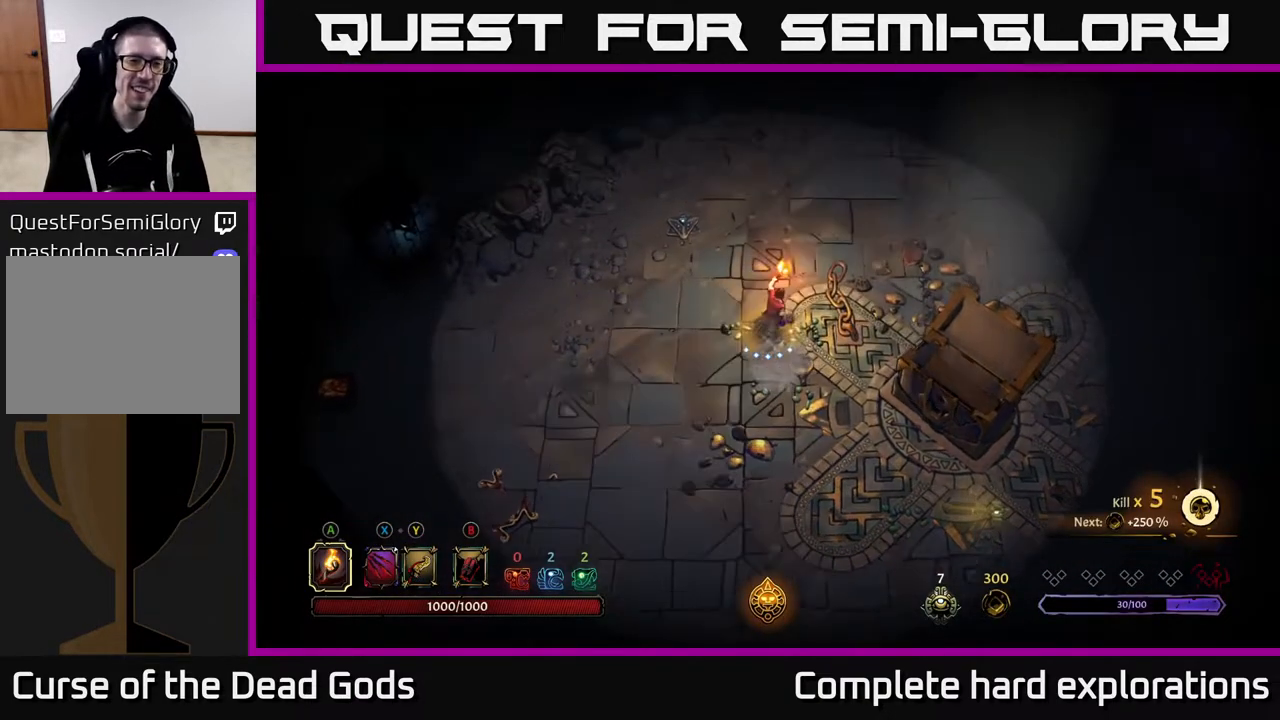
{"buttons": [], "left_stick": "up-left", "right_stick": "center", "events": [[233, "left_stick", "up"], [417, "left_stick", "up-left"]]}
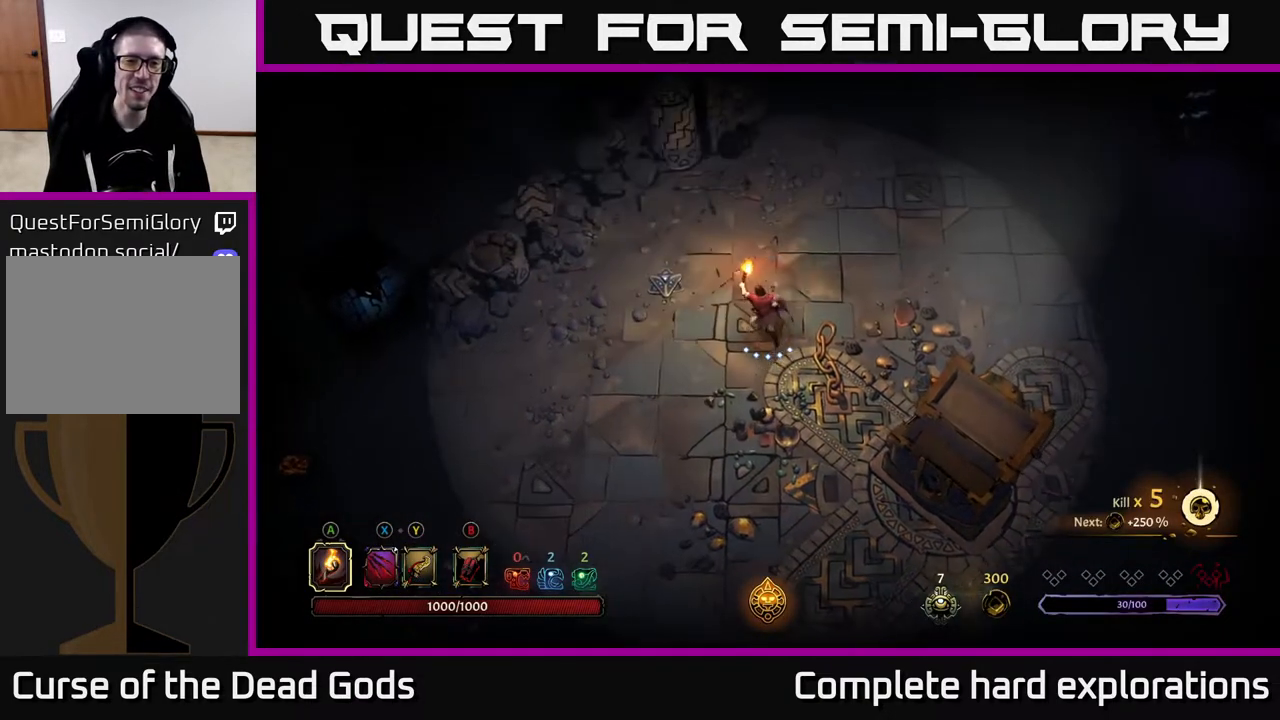
{"buttons": [], "left_stick": "right", "right_stick": "center", "events": [[250, "left_stick", "down-right"], [367, "left_stick", "right"]]}
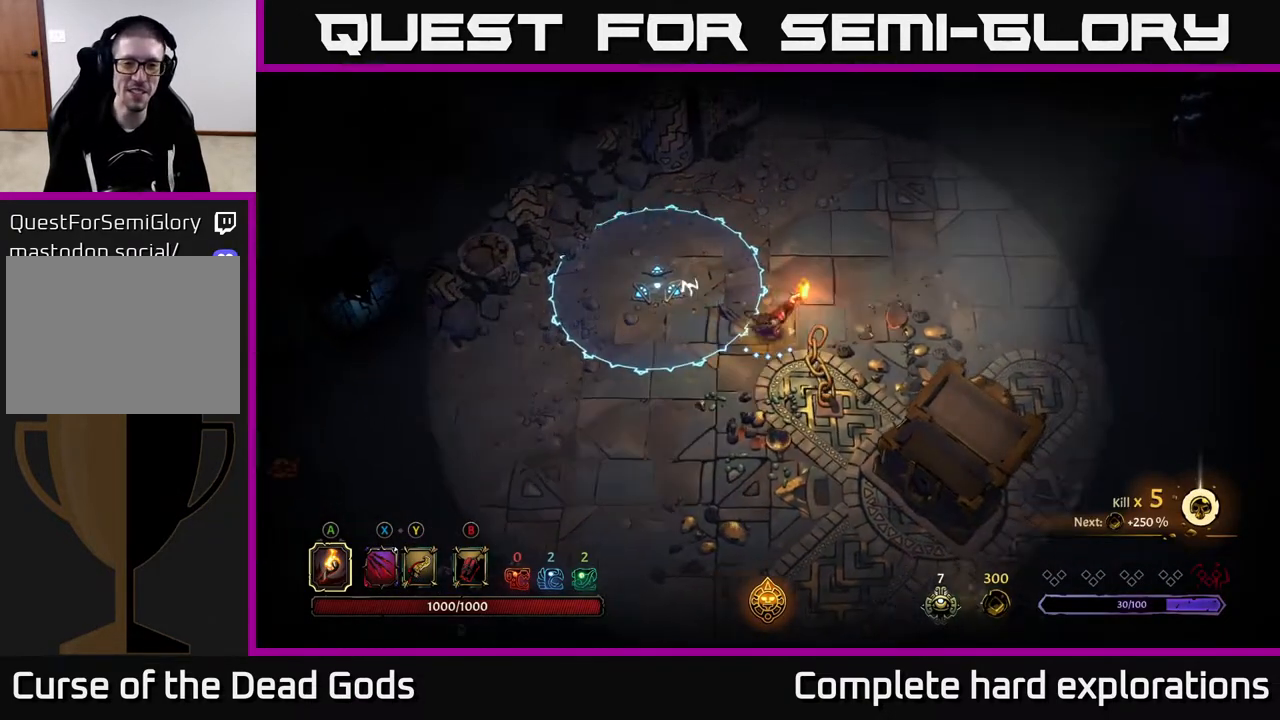
{"buttons": [], "left_stick": "right", "right_stick": "center", "events": [[83, "R2", "down"], [267, "R2", "up"], [317, "left_stick", "center"], [500, "left_stick", "right"]]}
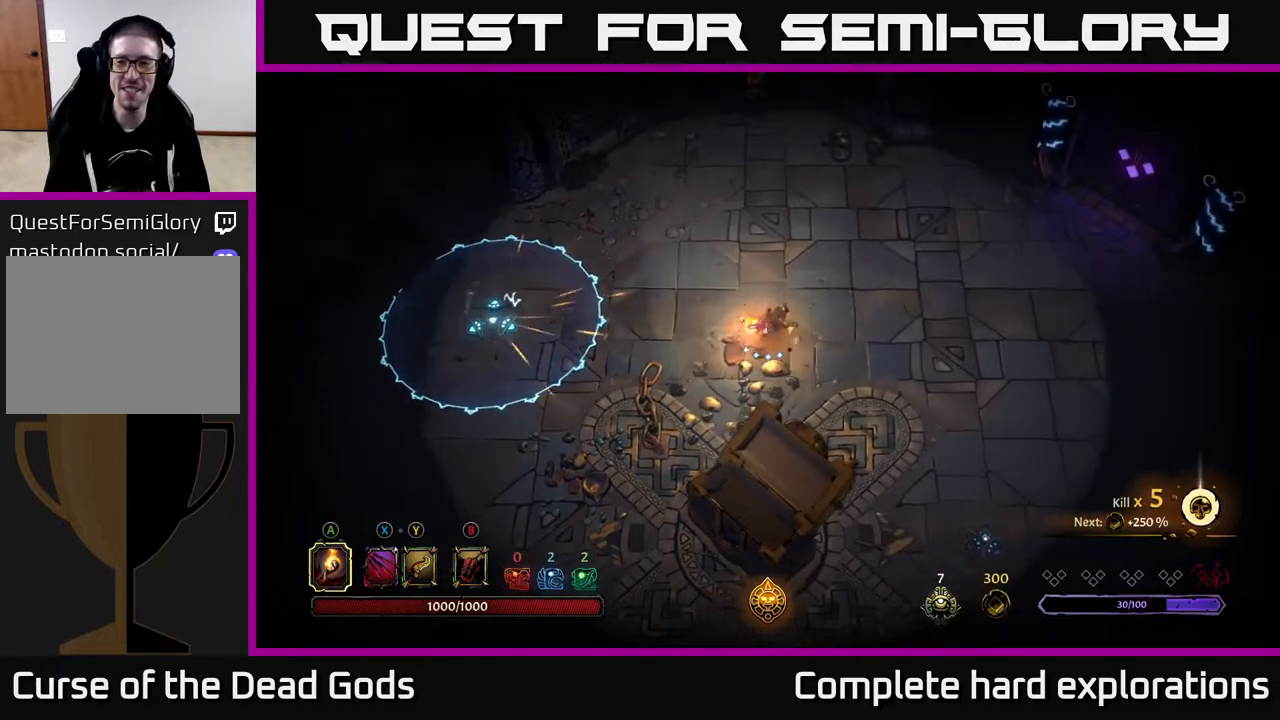
{"buttons": [], "left_stick": "up-right", "right_stick": "center", "events": [[217, "R2", "down"], [350, "R2", "up"], [383, "left_stick", "up-right"]]}
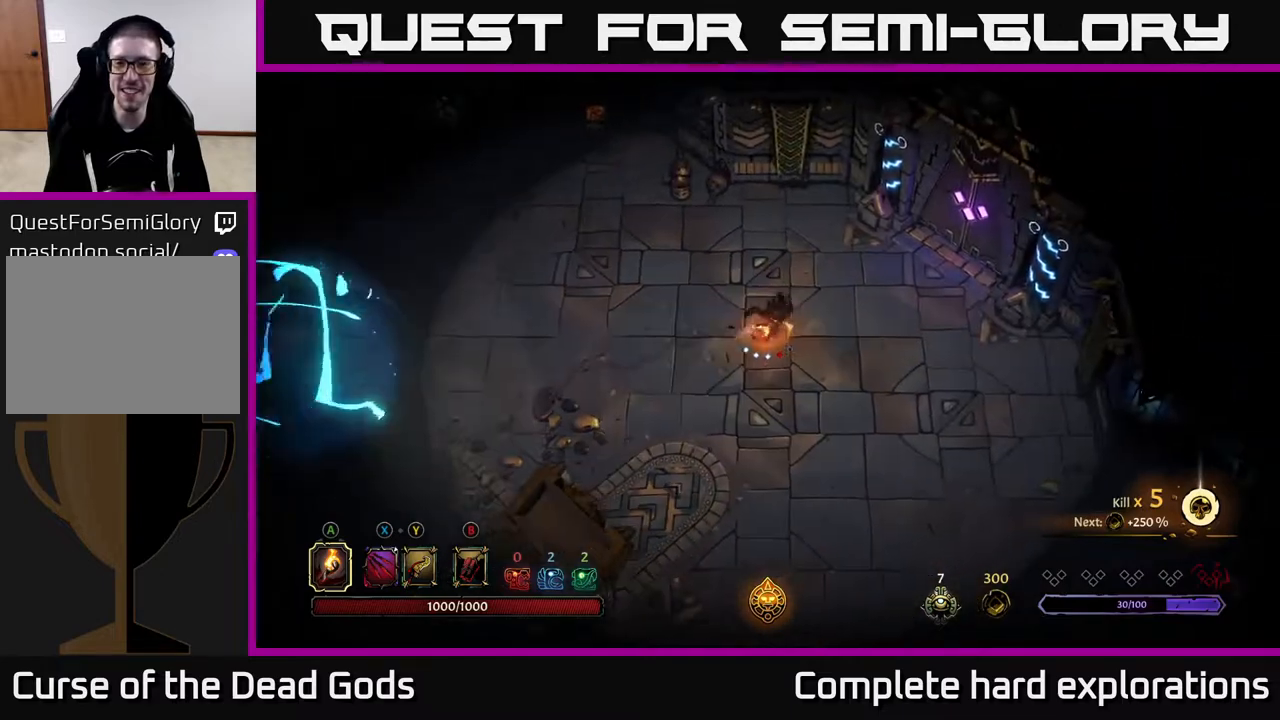
{"buttons": [], "left_stick": "up-right", "right_stick": "center", "events": []}
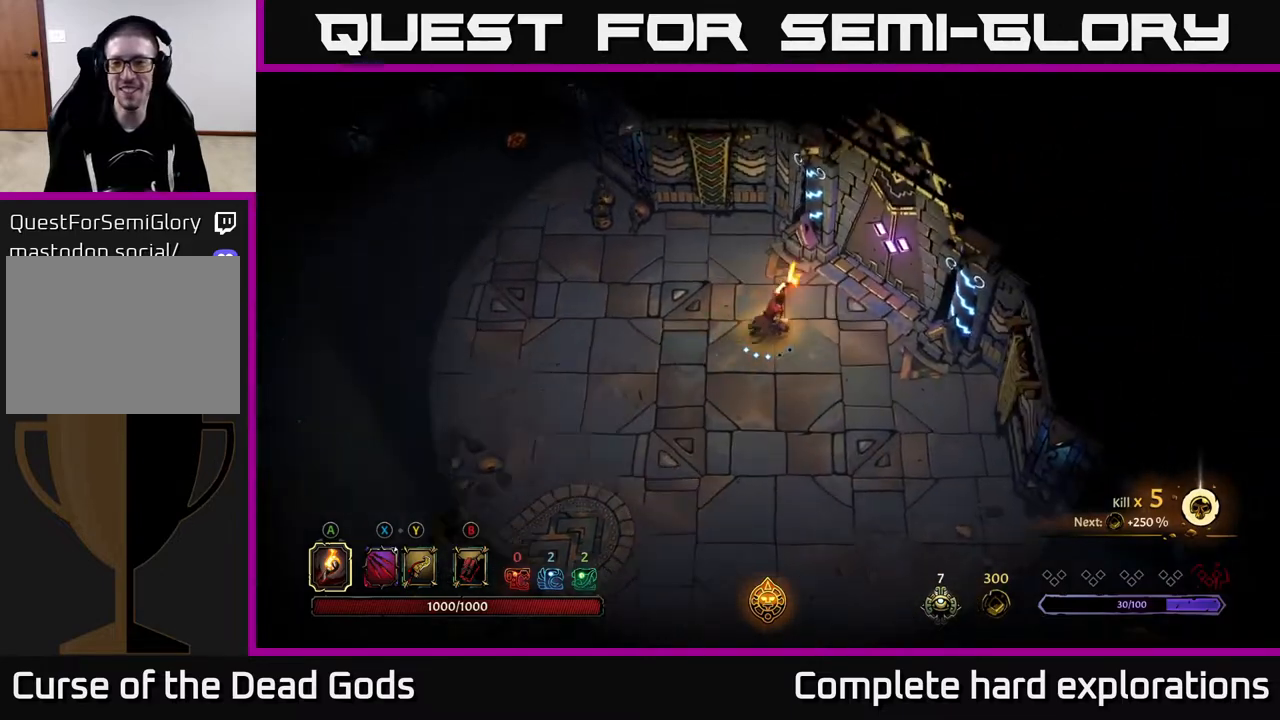
{"buttons": [], "left_stick": "center", "right_stick": "center", "events": [[417, "left_stick", "center"]]}
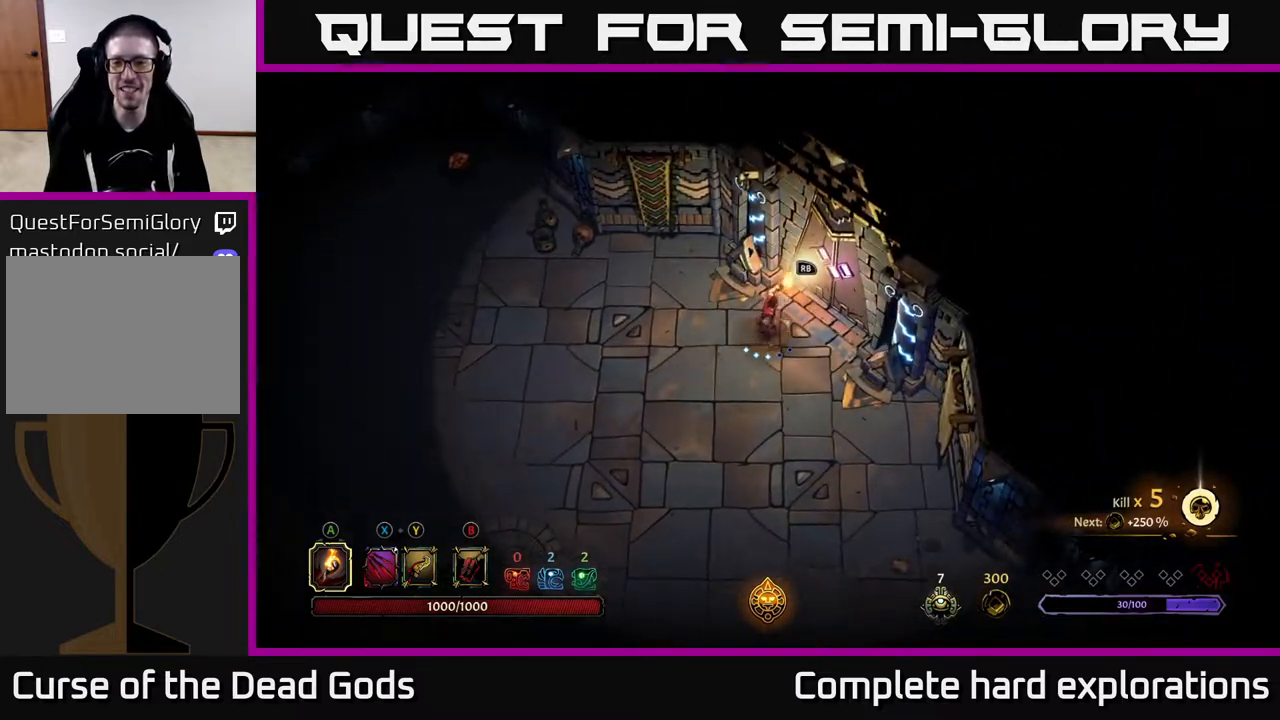
{"buttons": [], "left_stick": "center", "right_stick": "center", "events": []}
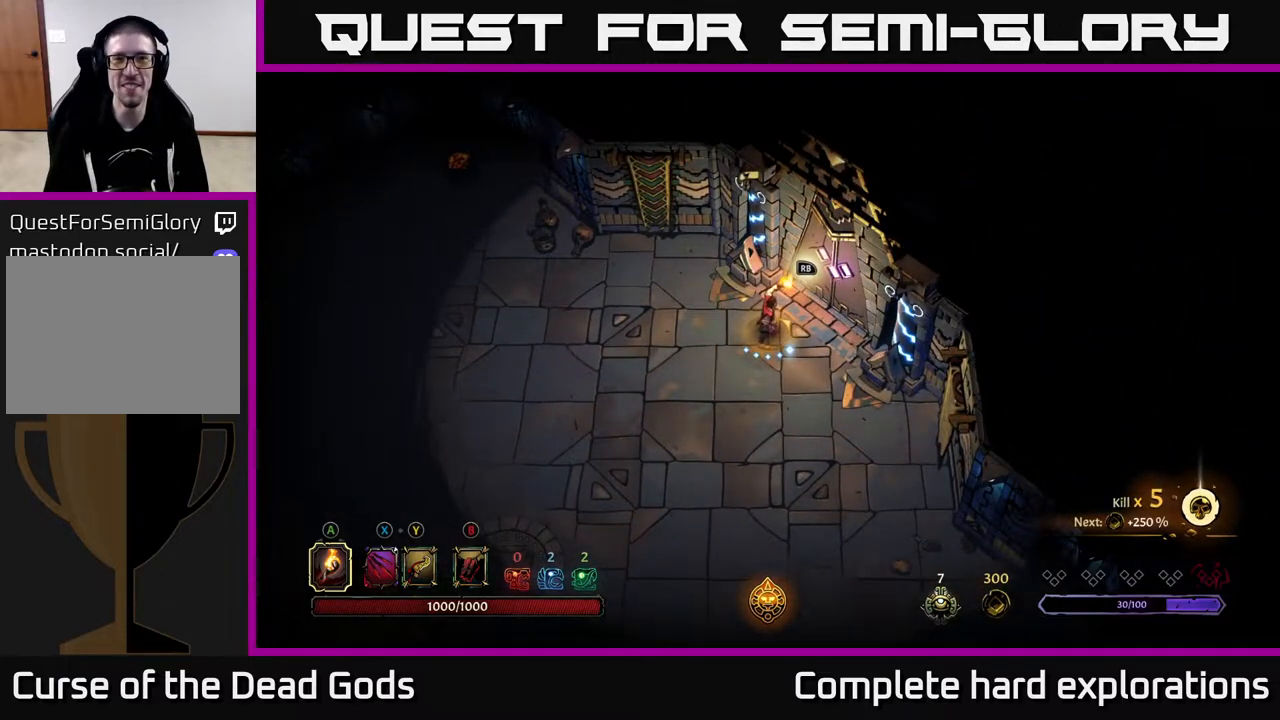
{"buttons": [], "left_stick": "center", "right_stick": "center", "events": [[33, "R1", "down"], [167, "R1", "up"]]}
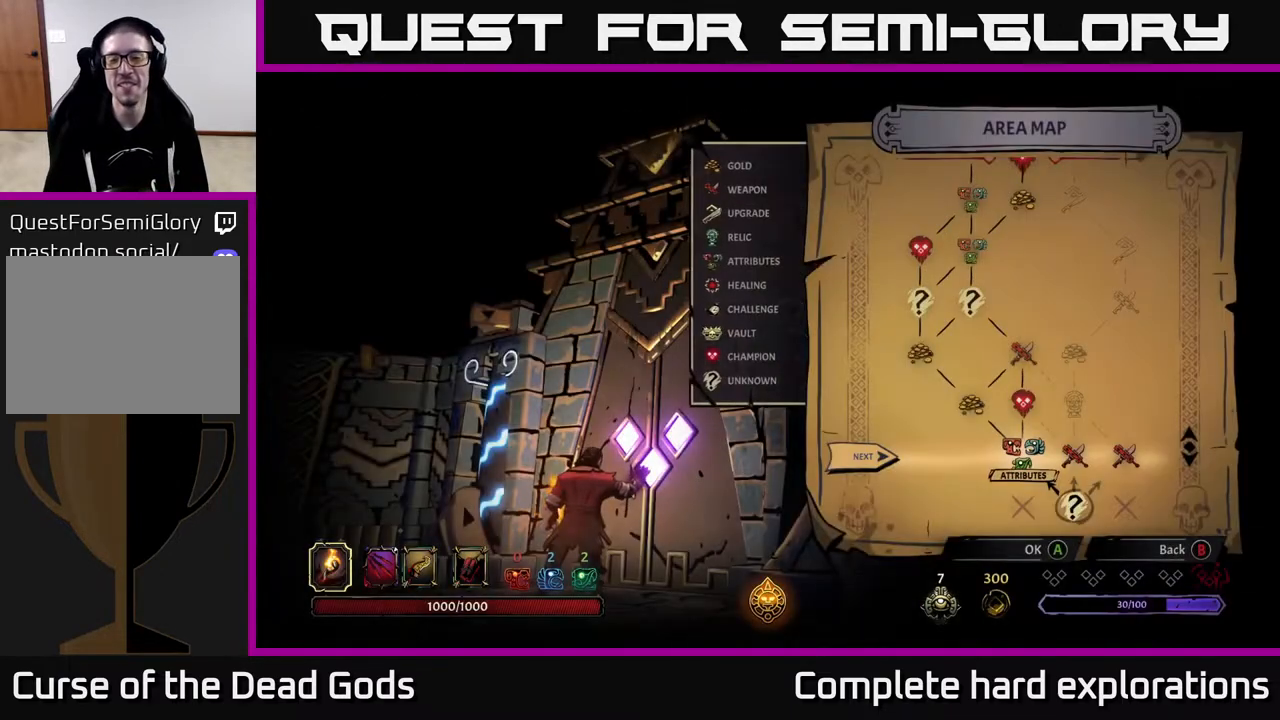
{"buttons": [], "left_stick": "center", "right_stick": "center", "events": []}
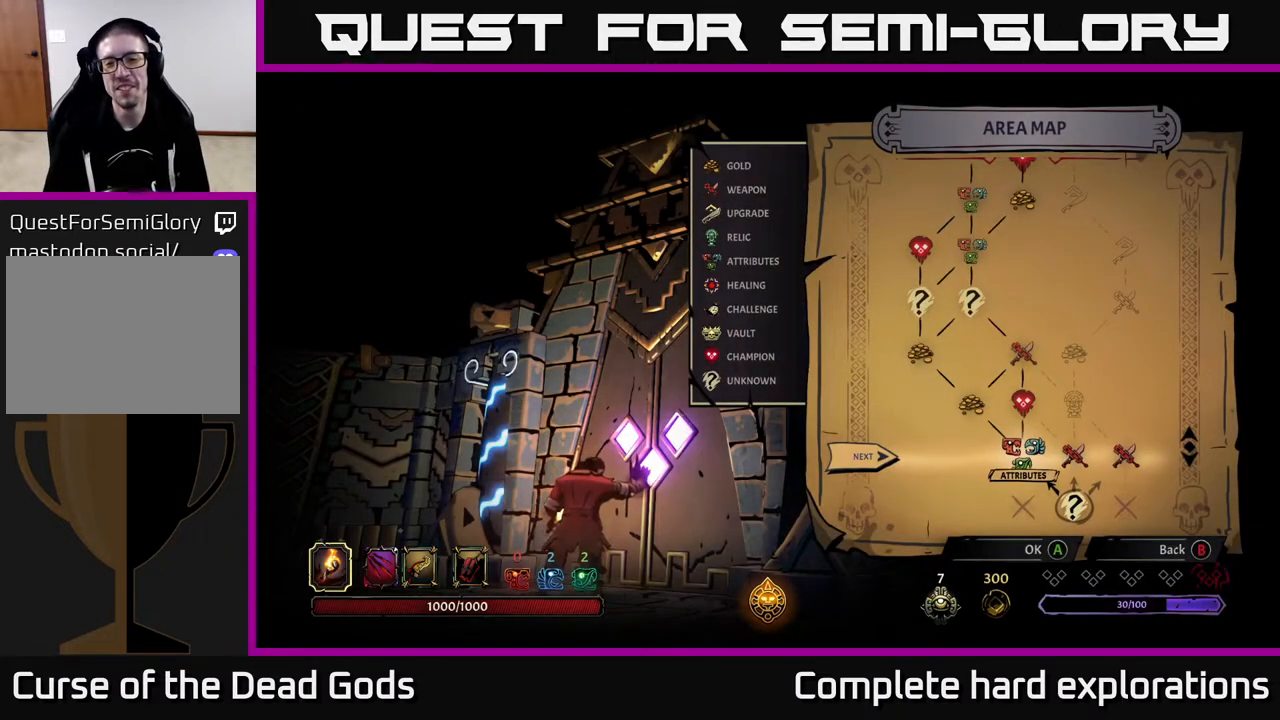
{"buttons": [], "left_stick": "right", "right_stick": "center", "events": [[133, "left_stick", "right"], [300, "left_stick", "center"], [433, "left_stick", "right"]]}
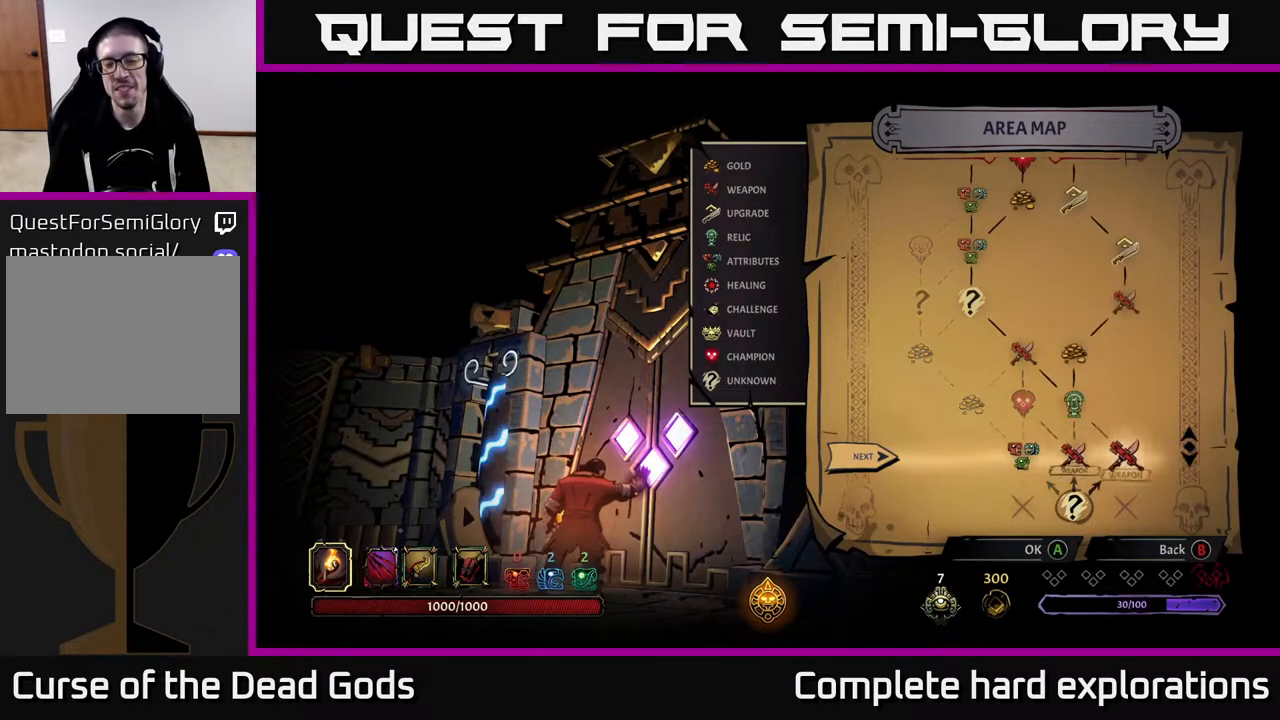
{"buttons": [], "left_stick": "left", "right_stick": "center", "events": [[83, "left_stick", "center"], [150, "left_stick", "left"], [300, "left_stick", "center"], [400, "left_stick", "left"]]}
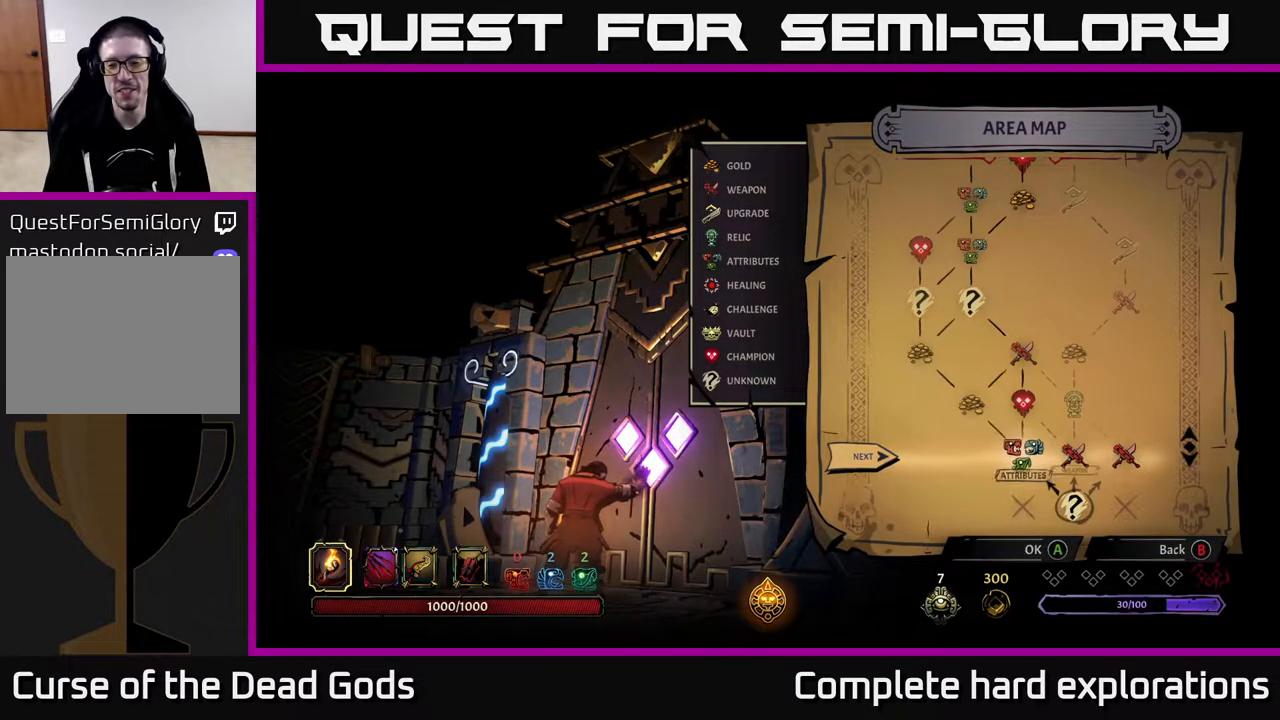
{"buttons": [], "left_stick": "center", "right_stick": "center", "events": [[33, "left_stick", "center"], [233, "A", "down"], [300, "A", "up"]]}